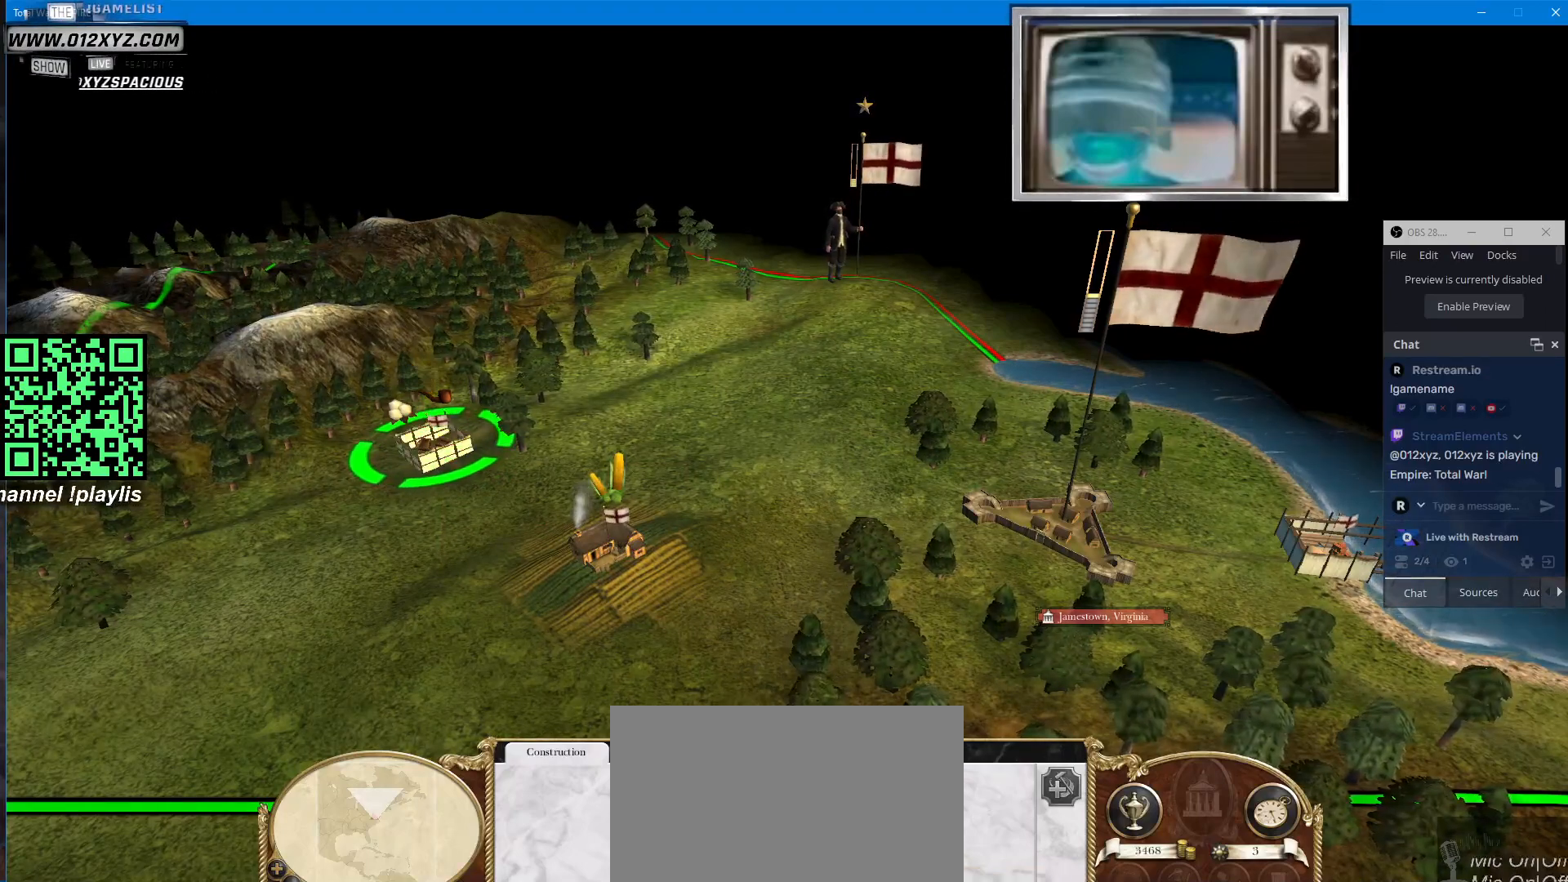
Gameplay with keyboard and mouse; each line is a JSON object with the keys and mouse buttons held at the frame after it. "events" lists presses ("down") and releases ("up") of "1", "2", "3", "4", "5", "a", "alt", "b", "c", "ctrl", "d", "e", "f", "g", "q", "r", "s", "shift", "space", "t", "tab", "v", "w", "x", "z", "mouse_left", "mouse_wheel", "mouse_right", "mouse_mb4" and "mouse_mb5" between this image and that frame as [ms after this image, input, new state], when the widget could be followed in between. "mouse_left", "mouse_wheel", "mouse_right", "mouse_mb4", "mouse_mb5" = the "left", "wheel", "right", "mb4", "mb5" buttons of the "mouse" list. No other keys are recorded. "wheel" means that the mouse wheel is clicked or scrolled. Not read: mouse_move.
{"keys": [], "mouse": [], "events": []}
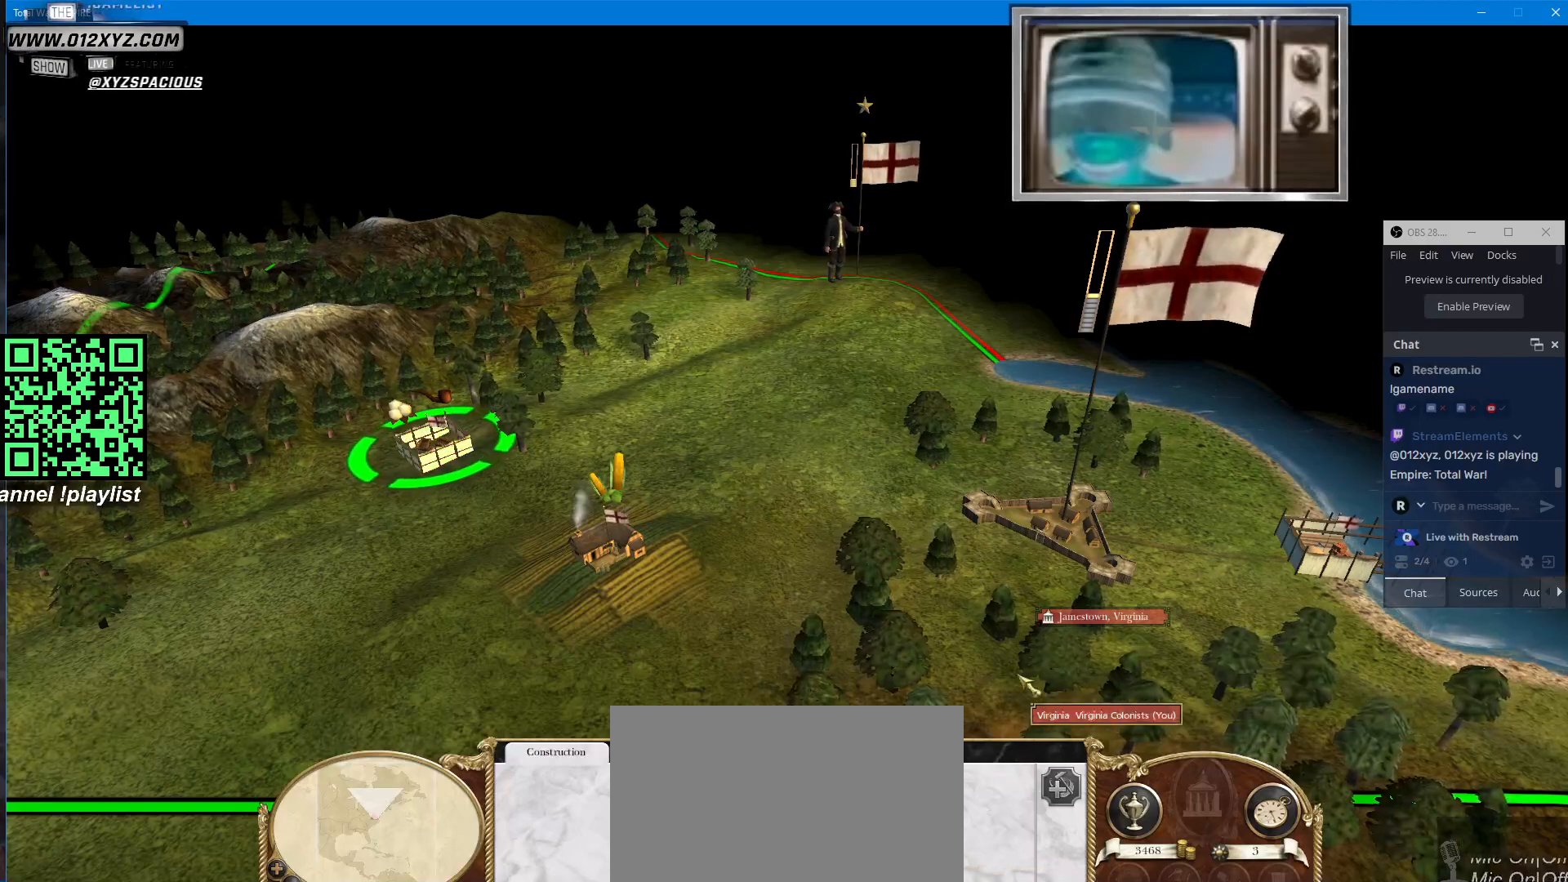
{"keys": [], "mouse": [], "events": []}
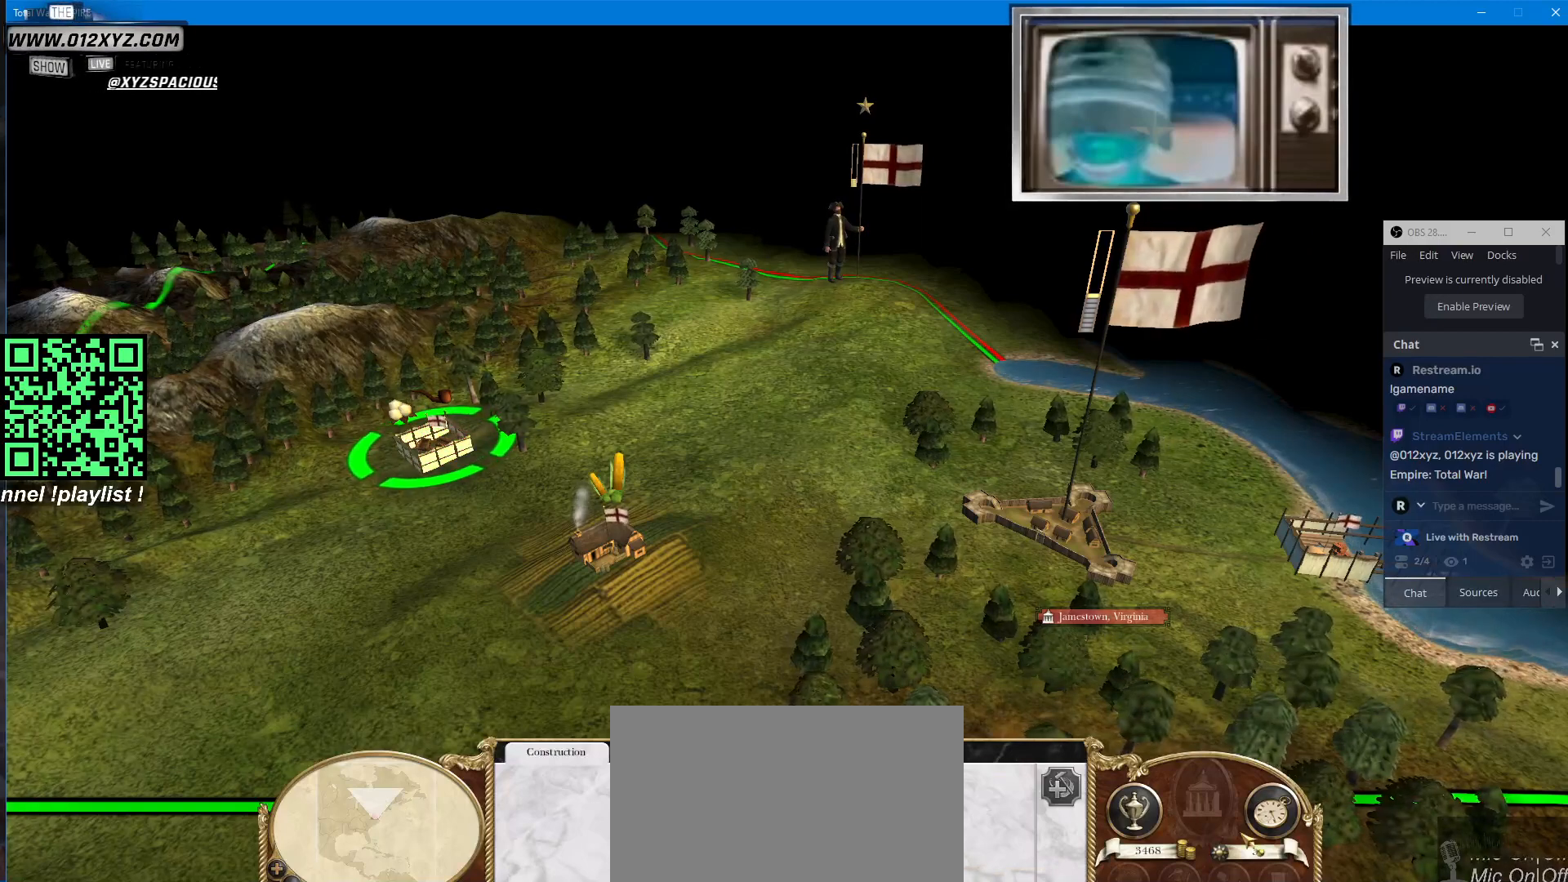
{"keys": [], "mouse": [], "events": []}
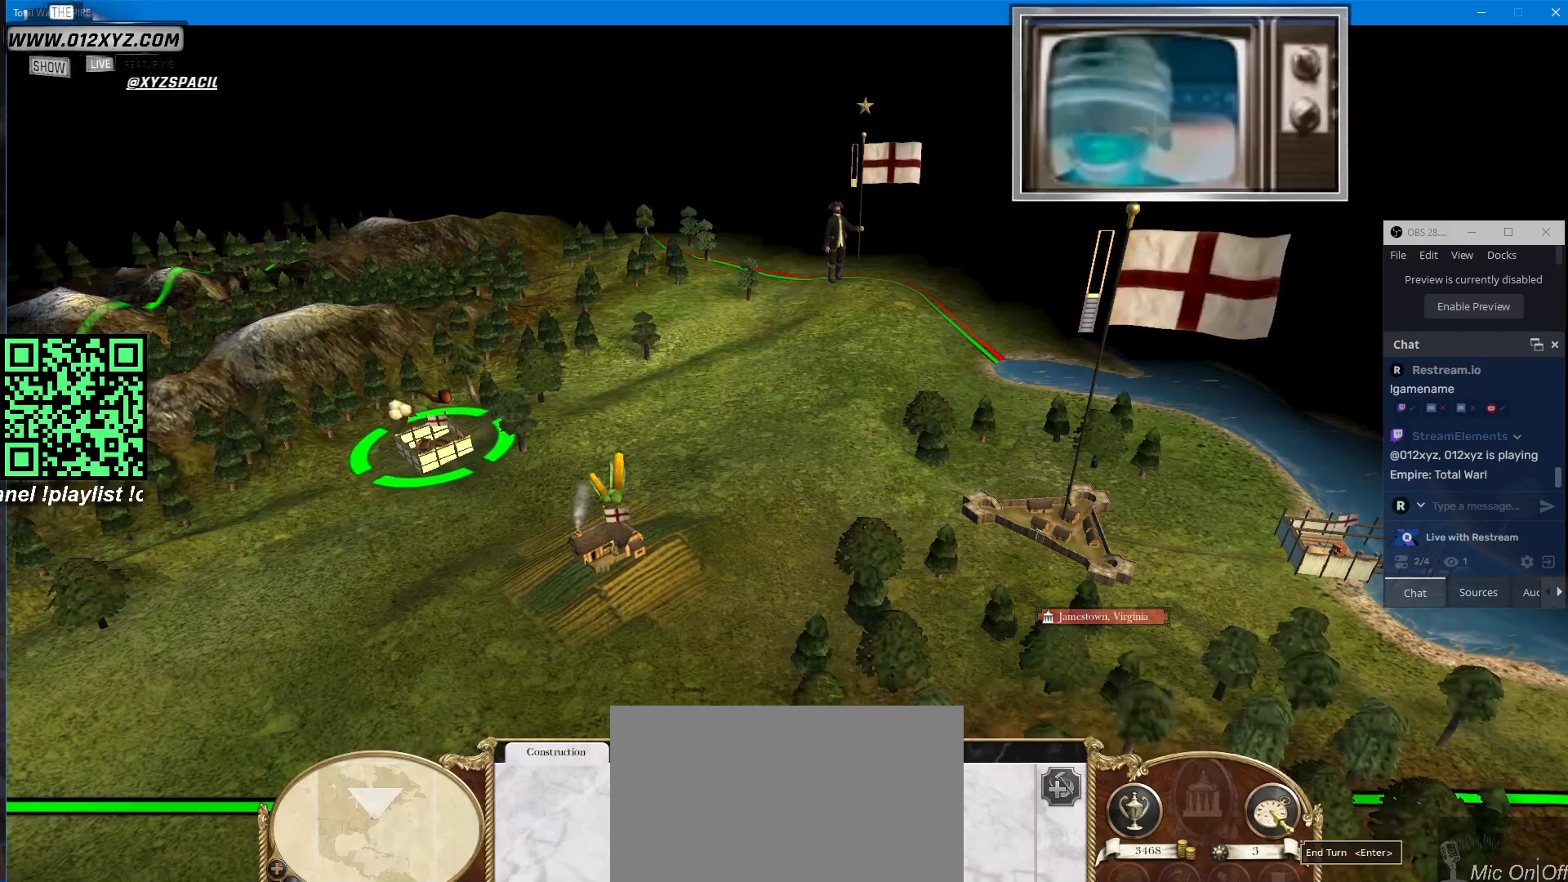
{"keys": [], "mouse": [], "events": [[400, "mouse_left", "down"], [500, "mouse_left", "up"]]}
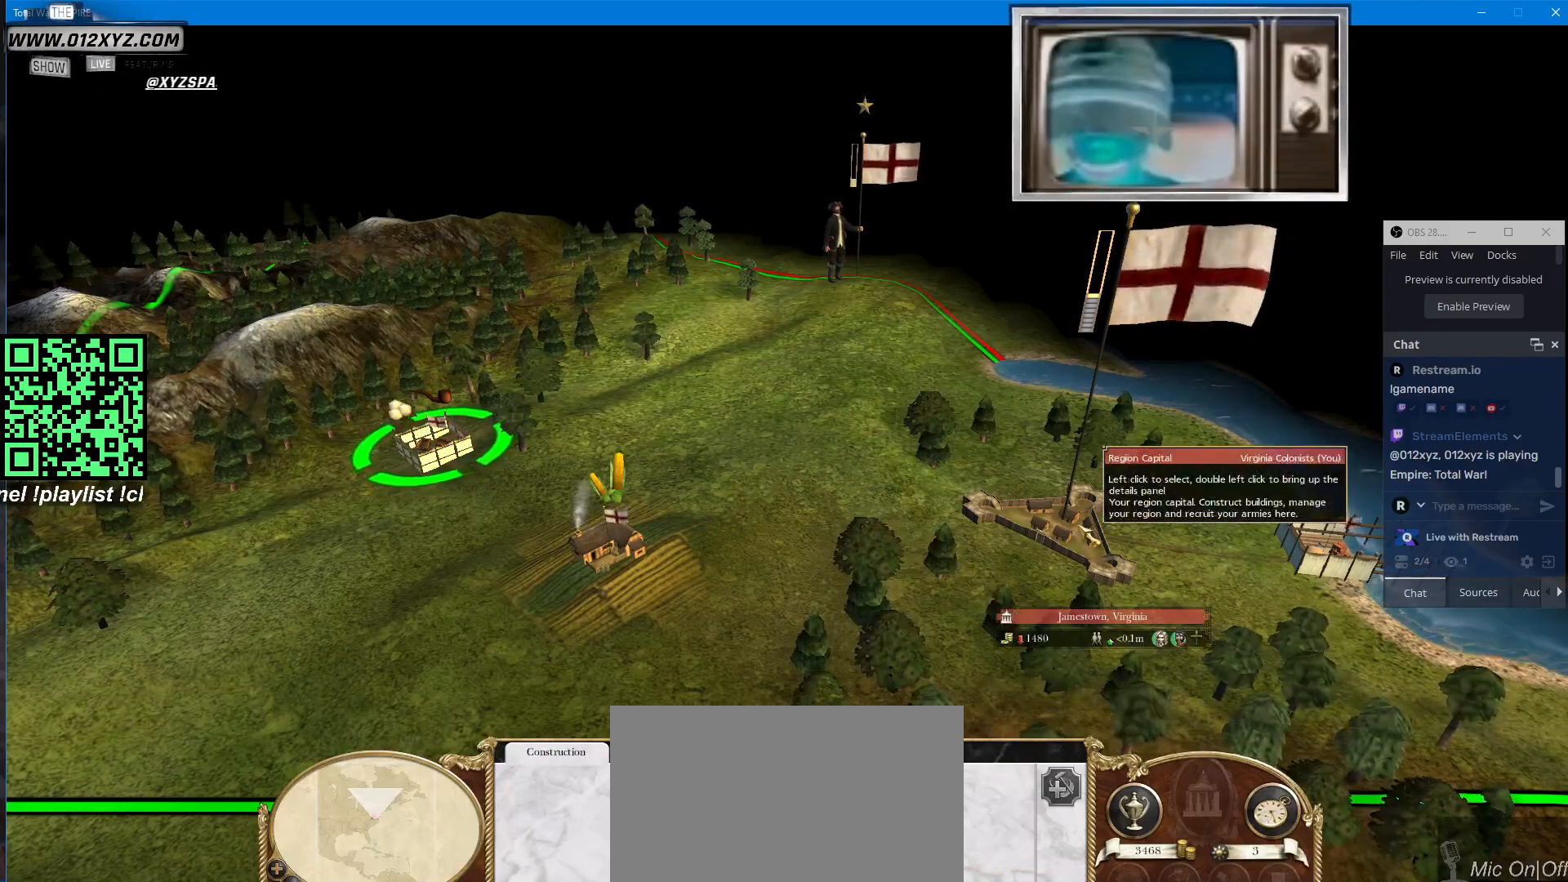
{"keys": [], "mouse": [], "events": []}
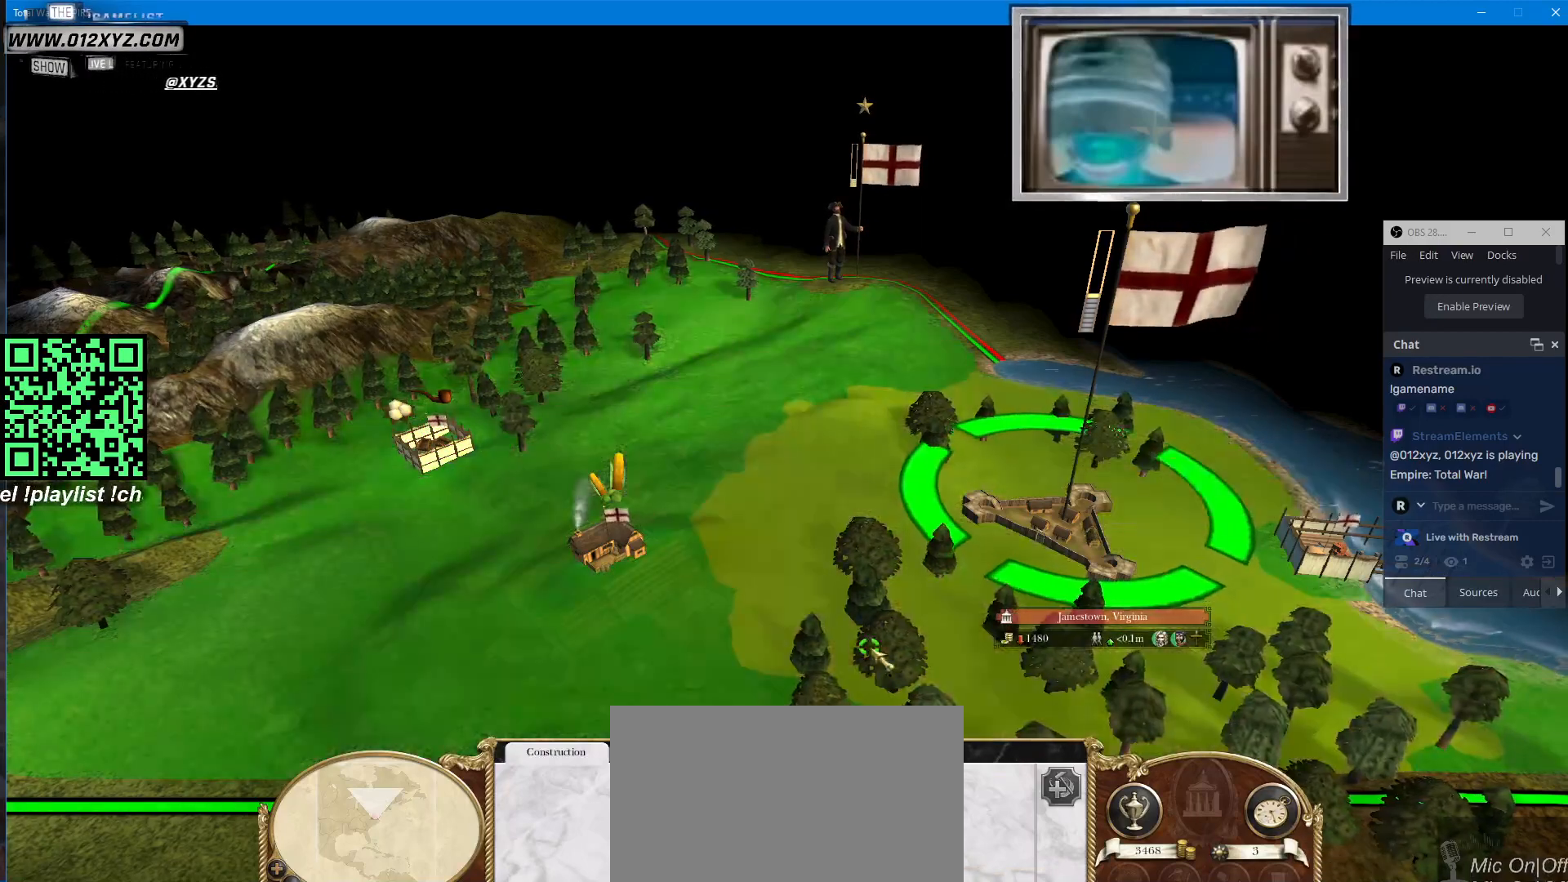
{"keys": [], "mouse": ["left"], "events": [[467, "mouse_left", "down"]]}
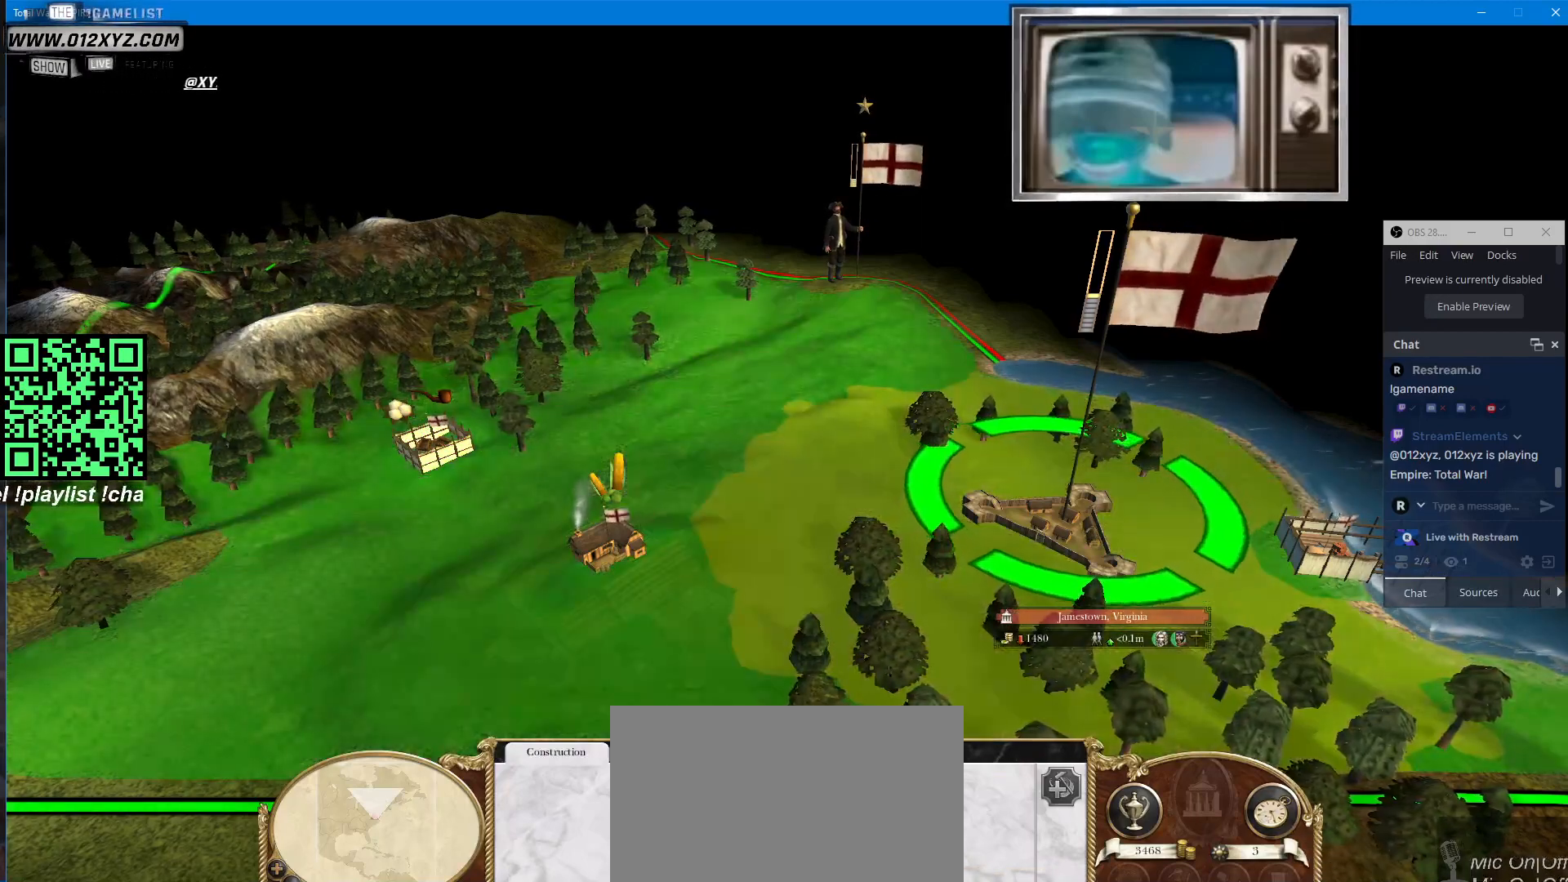
{"keys": [], "mouse": [], "events": [[67, "mouse_left", "up"]]}
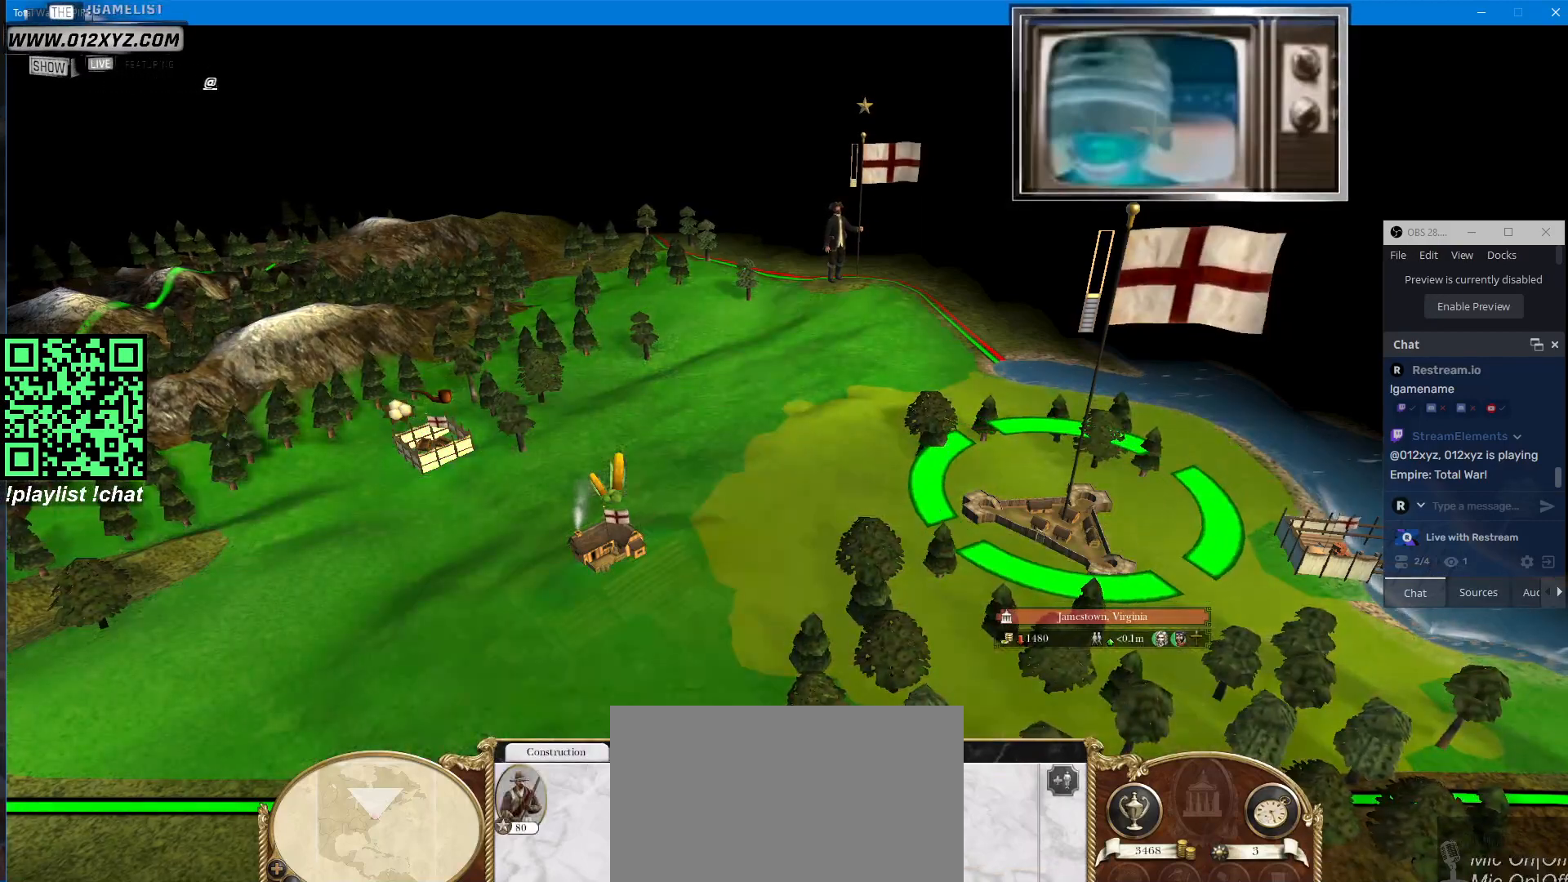
{"keys": [], "mouse": [], "events": []}
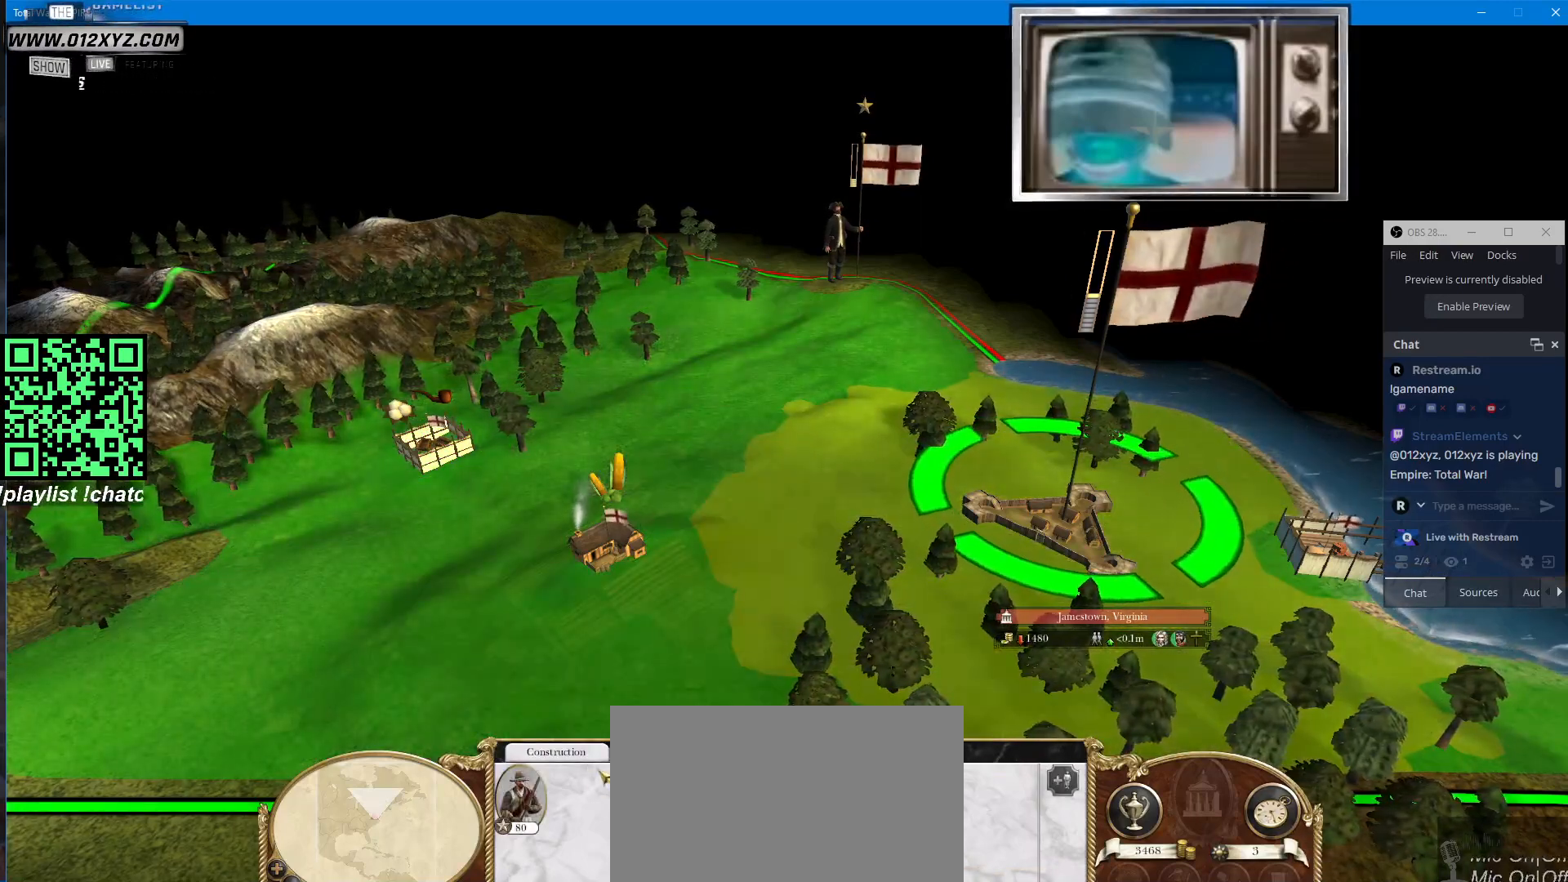
{"keys": [], "mouse": ["left"], "events": [[433, "mouse_left", "down"]]}
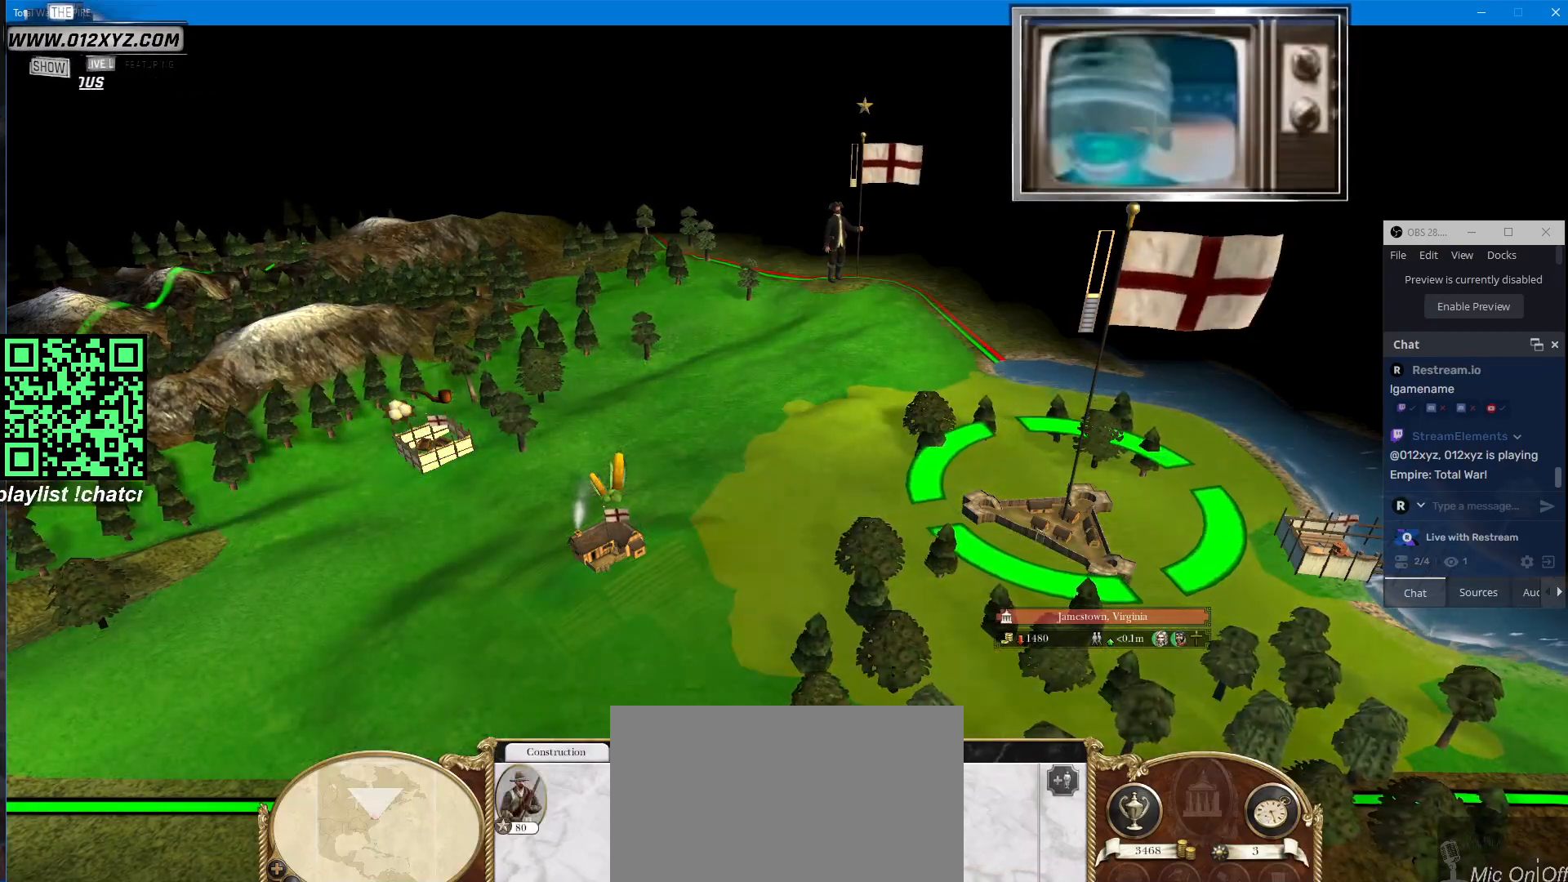
{"keys": [], "mouse": [], "events": [[100, "mouse_left", "up"]]}
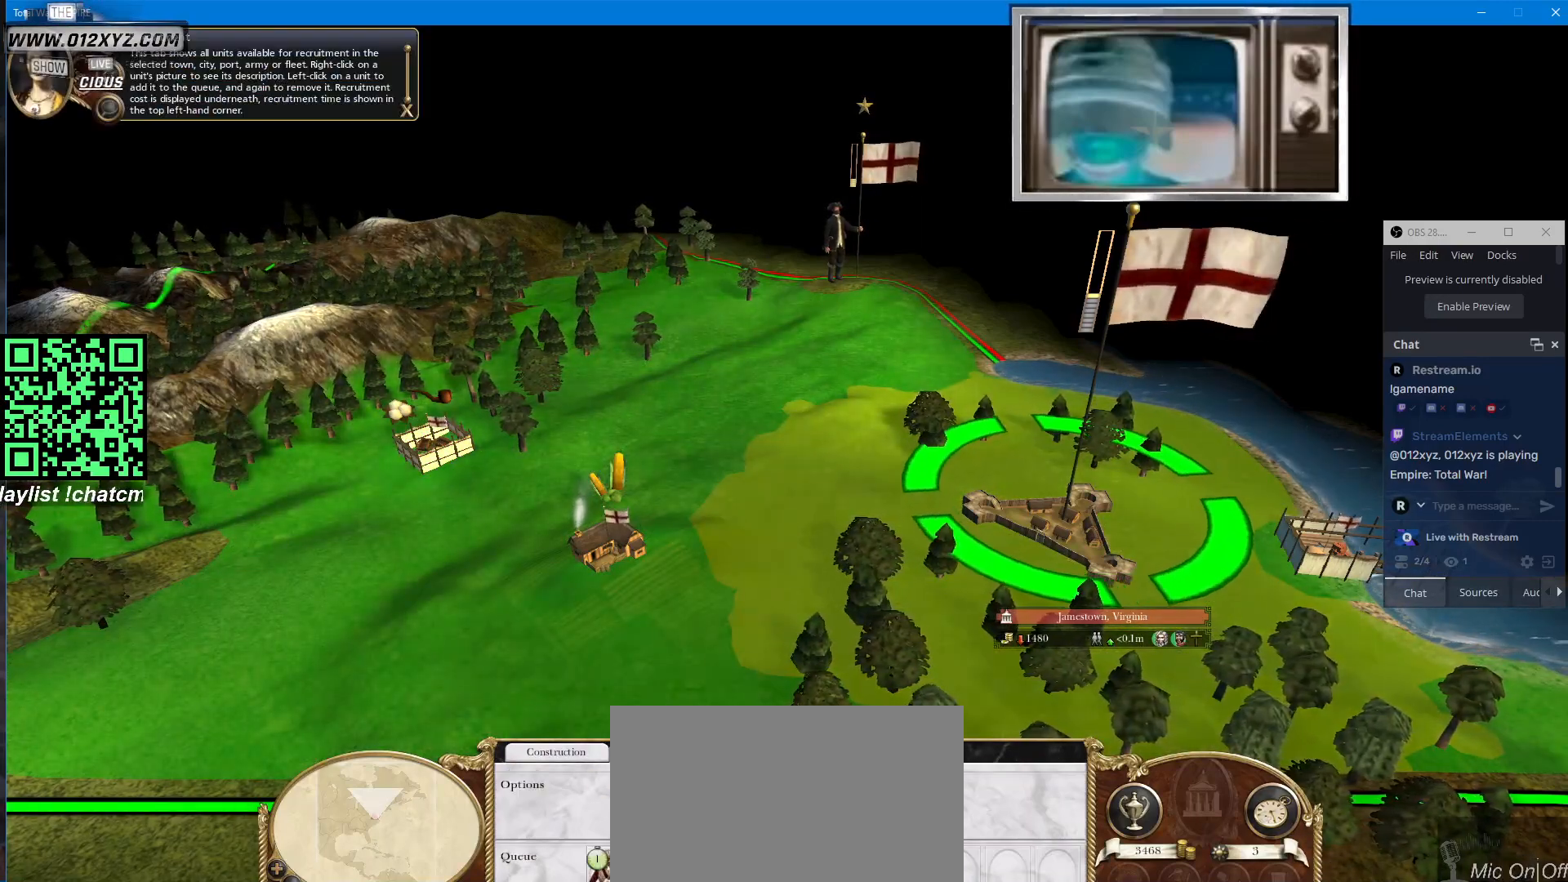
{"keys": [], "mouse": [], "events": []}
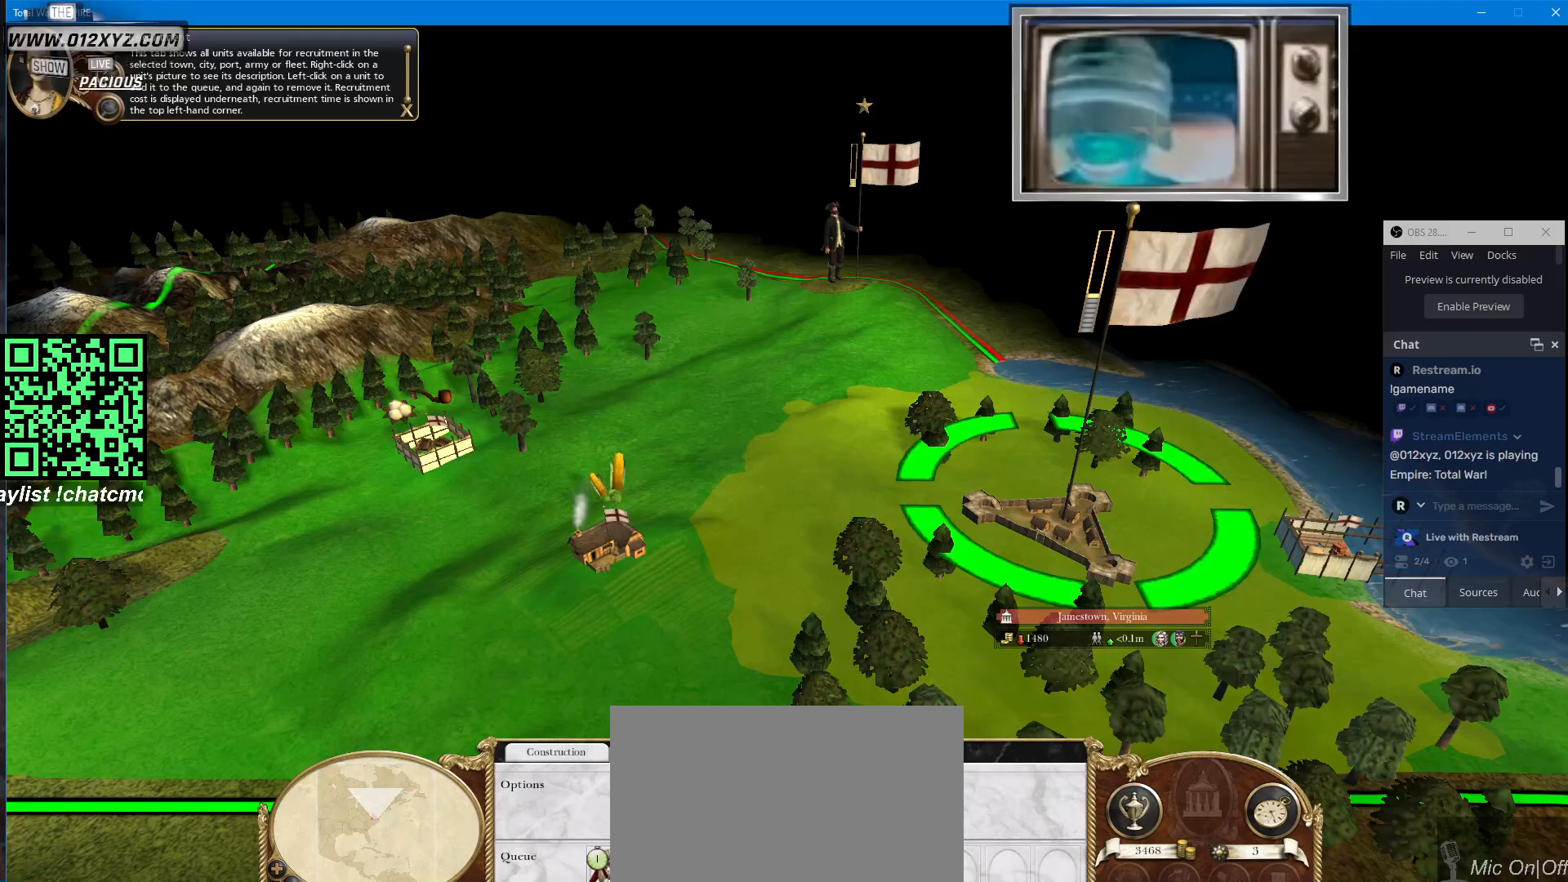
{"keys": [], "mouse": [], "events": []}
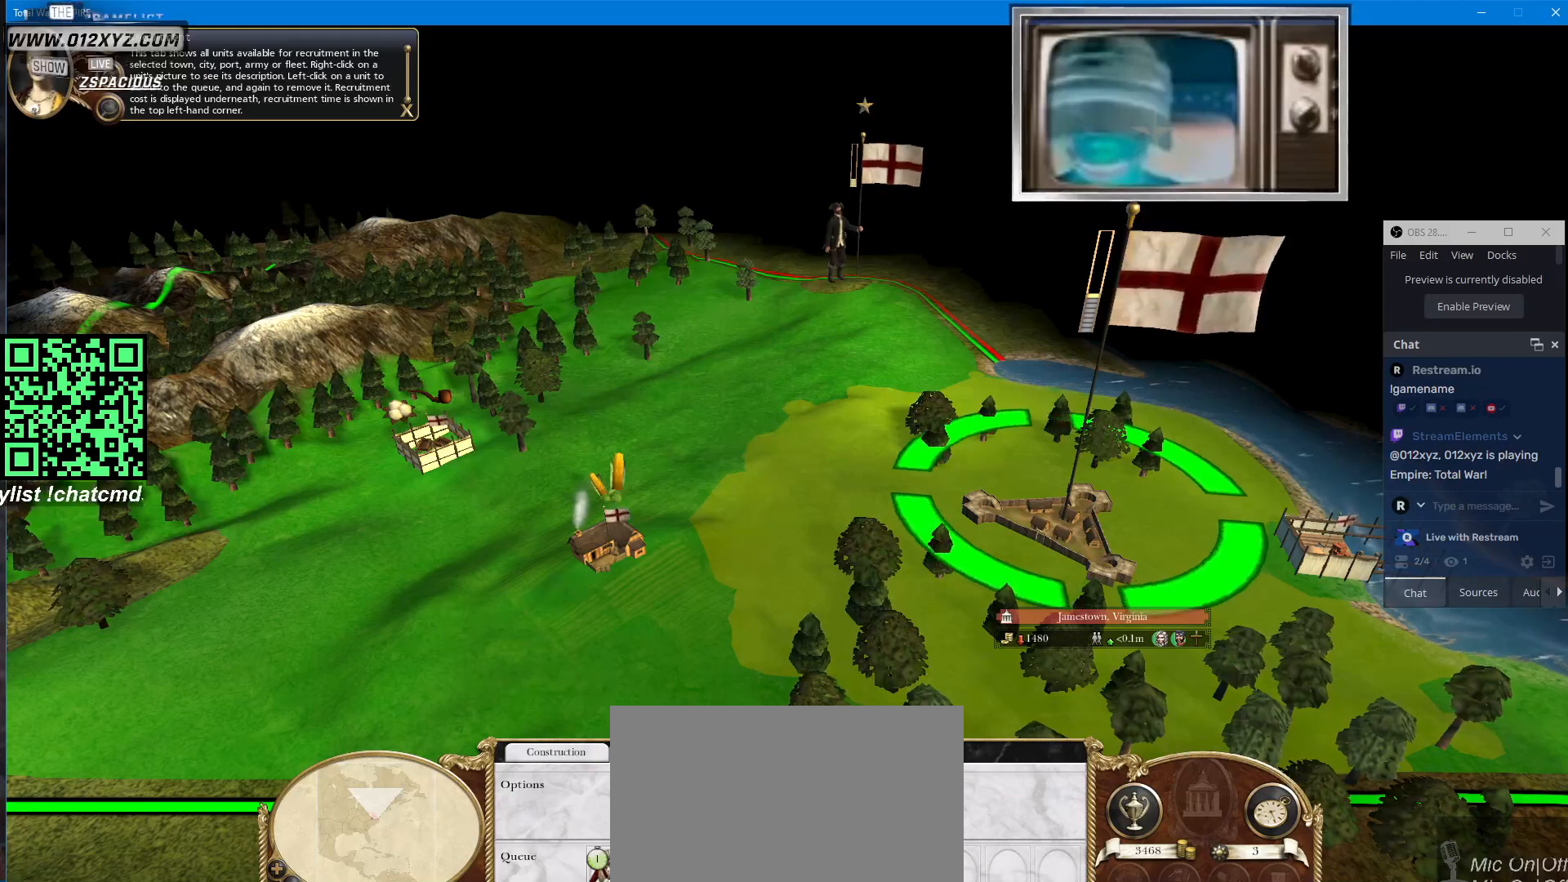
{"keys": [], "mouse": [], "events": []}
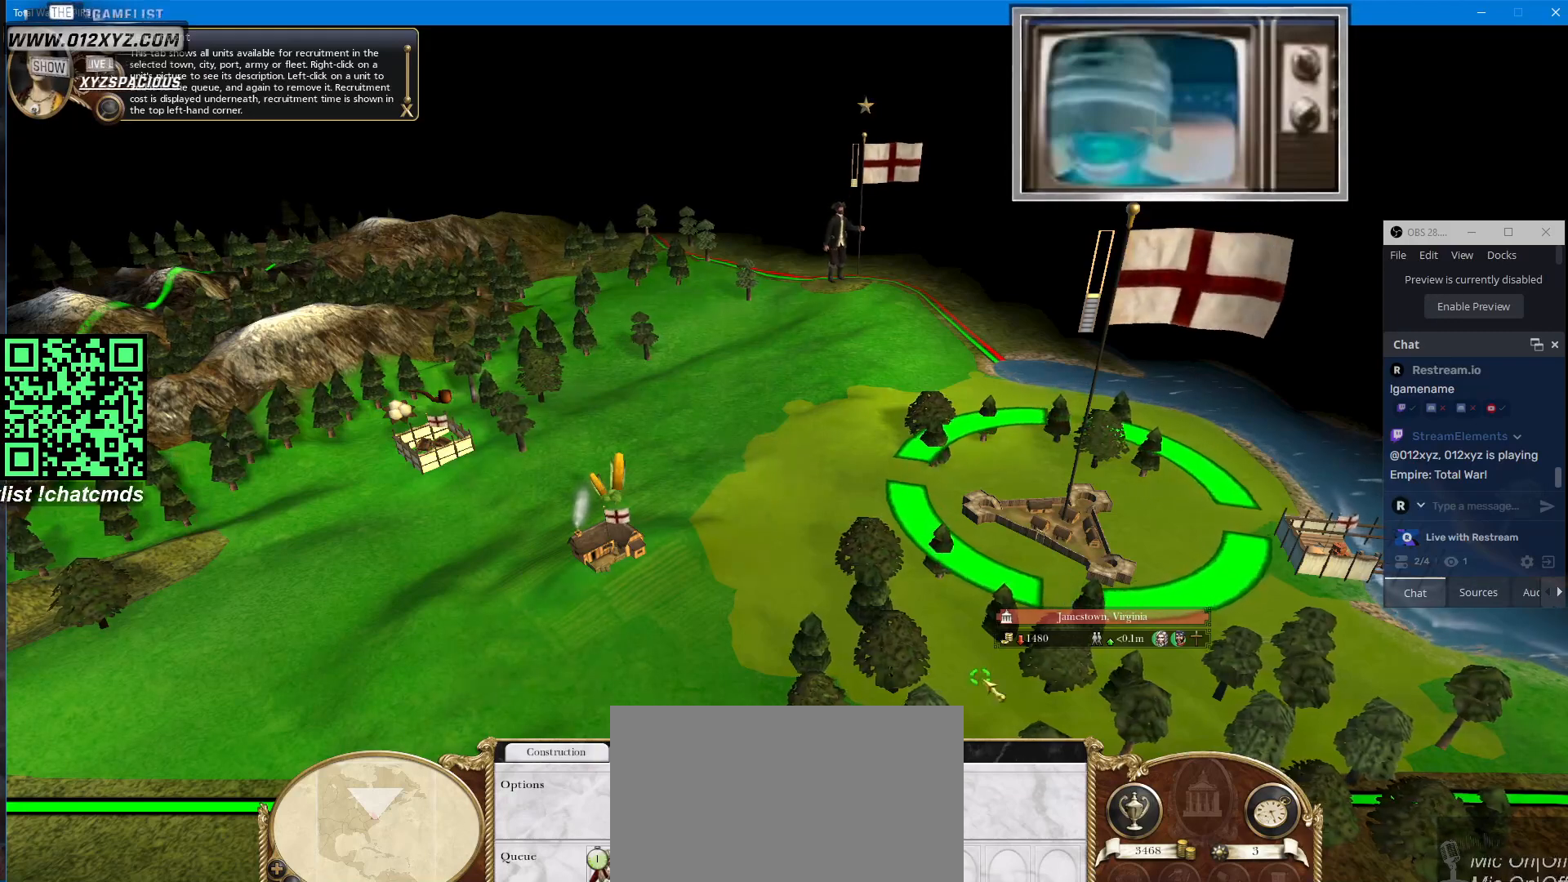
{"keys": [], "mouse": [], "events": []}
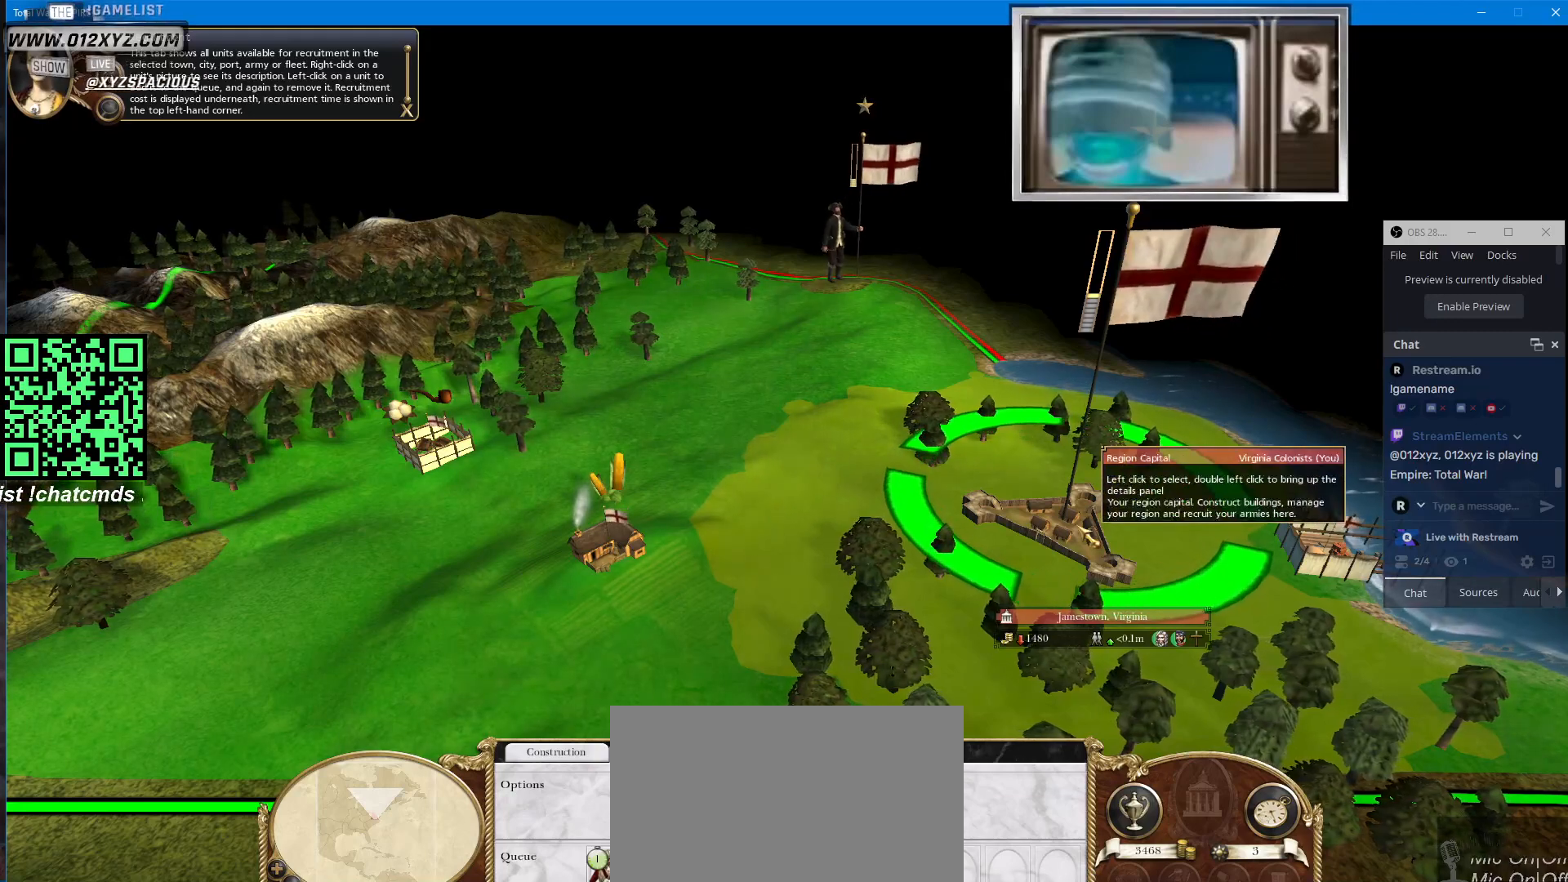
{"keys": [], "mouse": [], "events": [[100, "mouse_left", "down"], [200, "mouse_left", "up"]]}
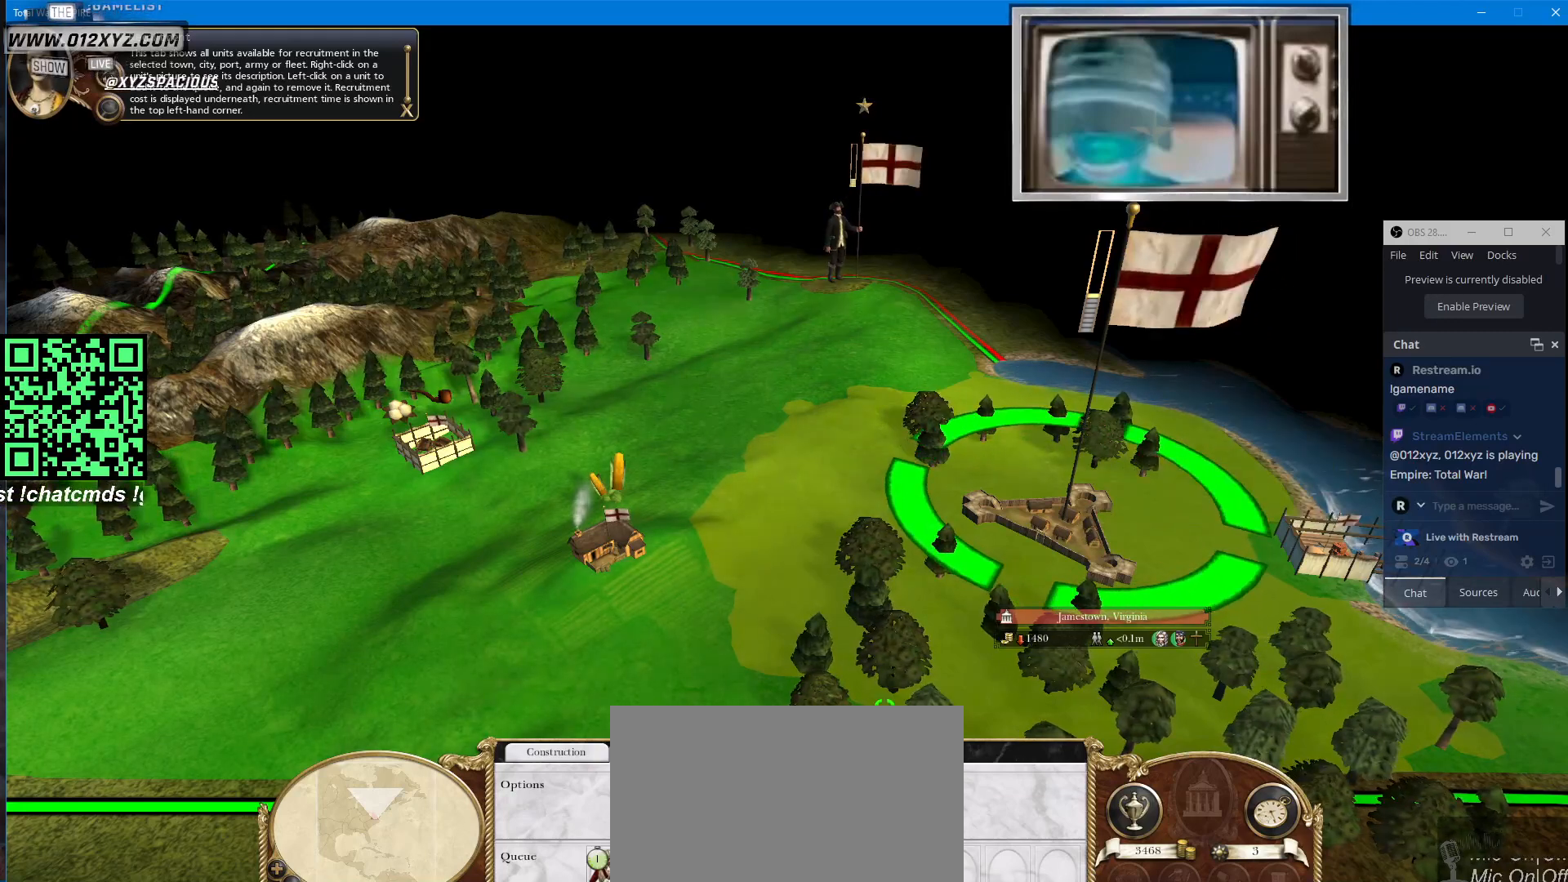
{"keys": [], "mouse": []}
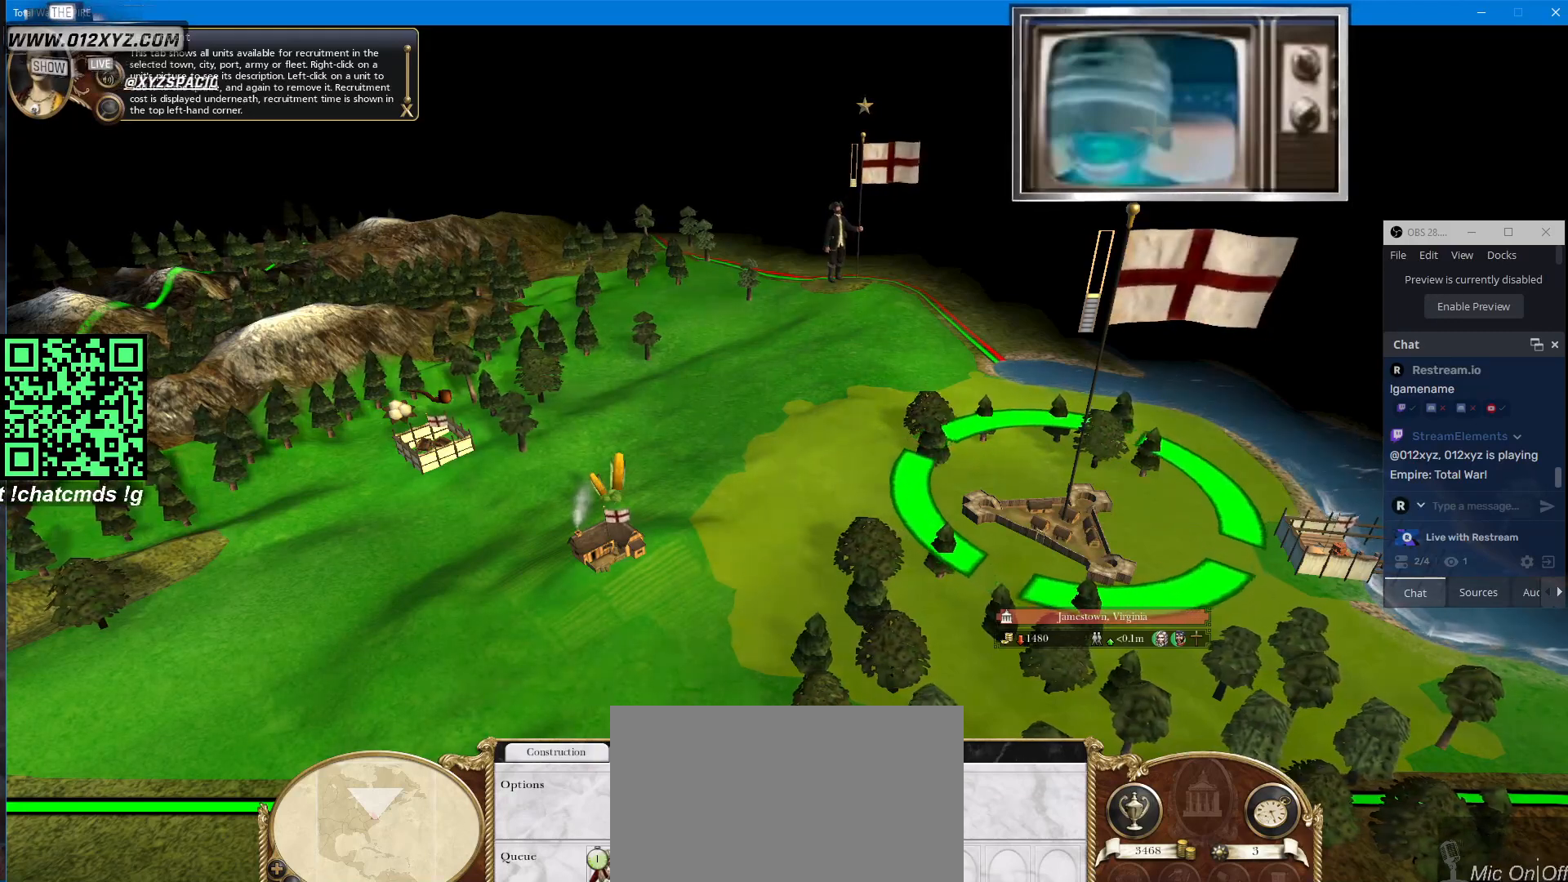
{"keys": [], "mouse": [], "events": [[133, "mouse_left", "down"], [300, "mouse_left", "up"]]}
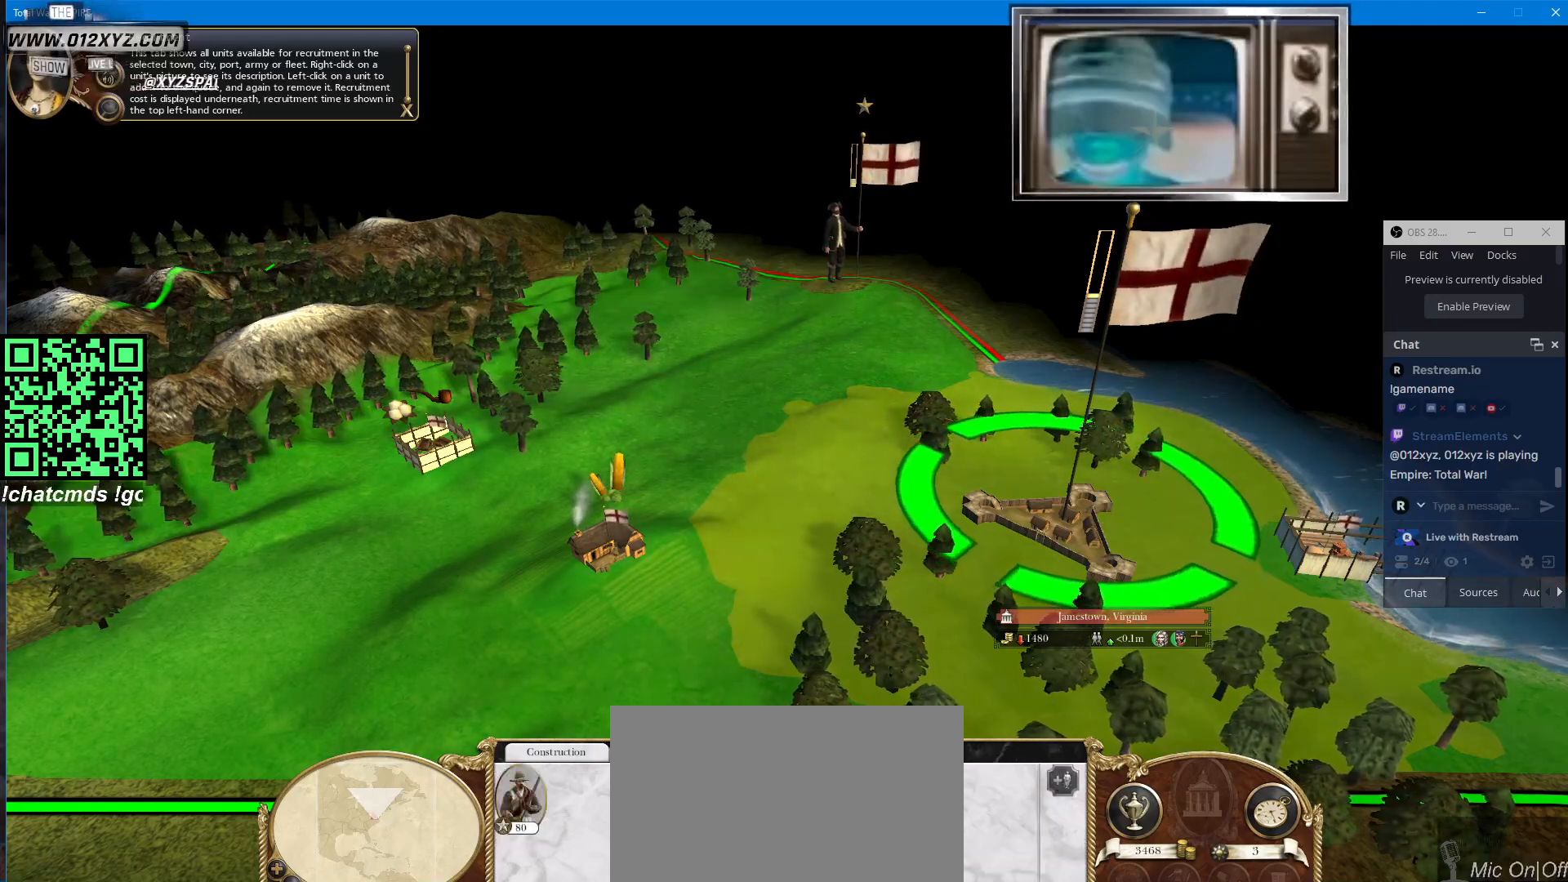
{"keys": [], "mouse": [], "events": []}
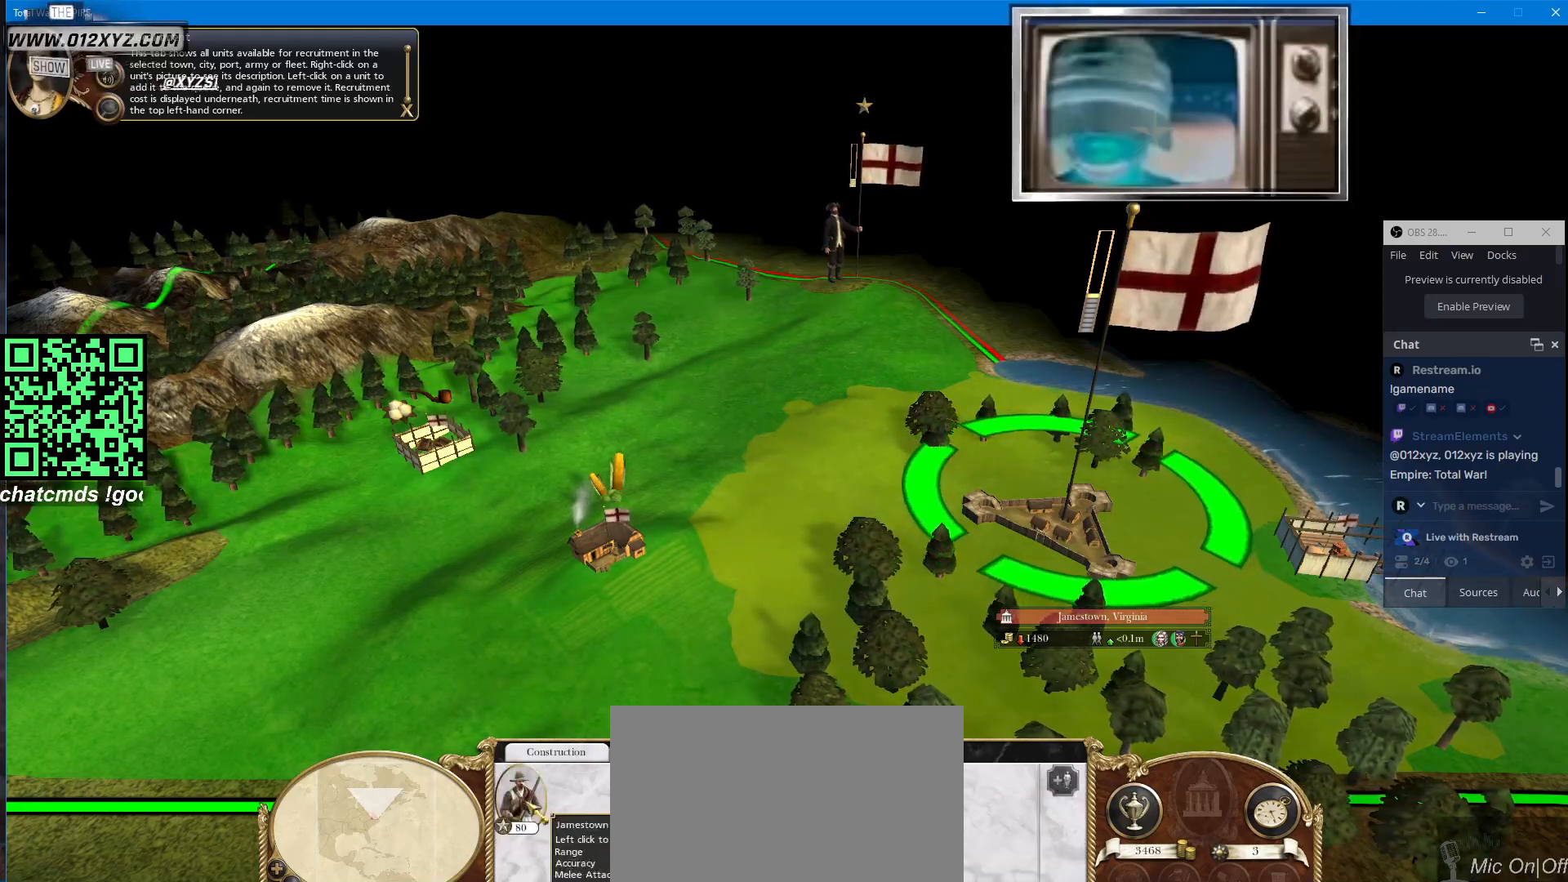
{"keys": [], "mouse": [], "events": [[133, "mouse_left", "down"], [233, "mouse_left", "up"]]}
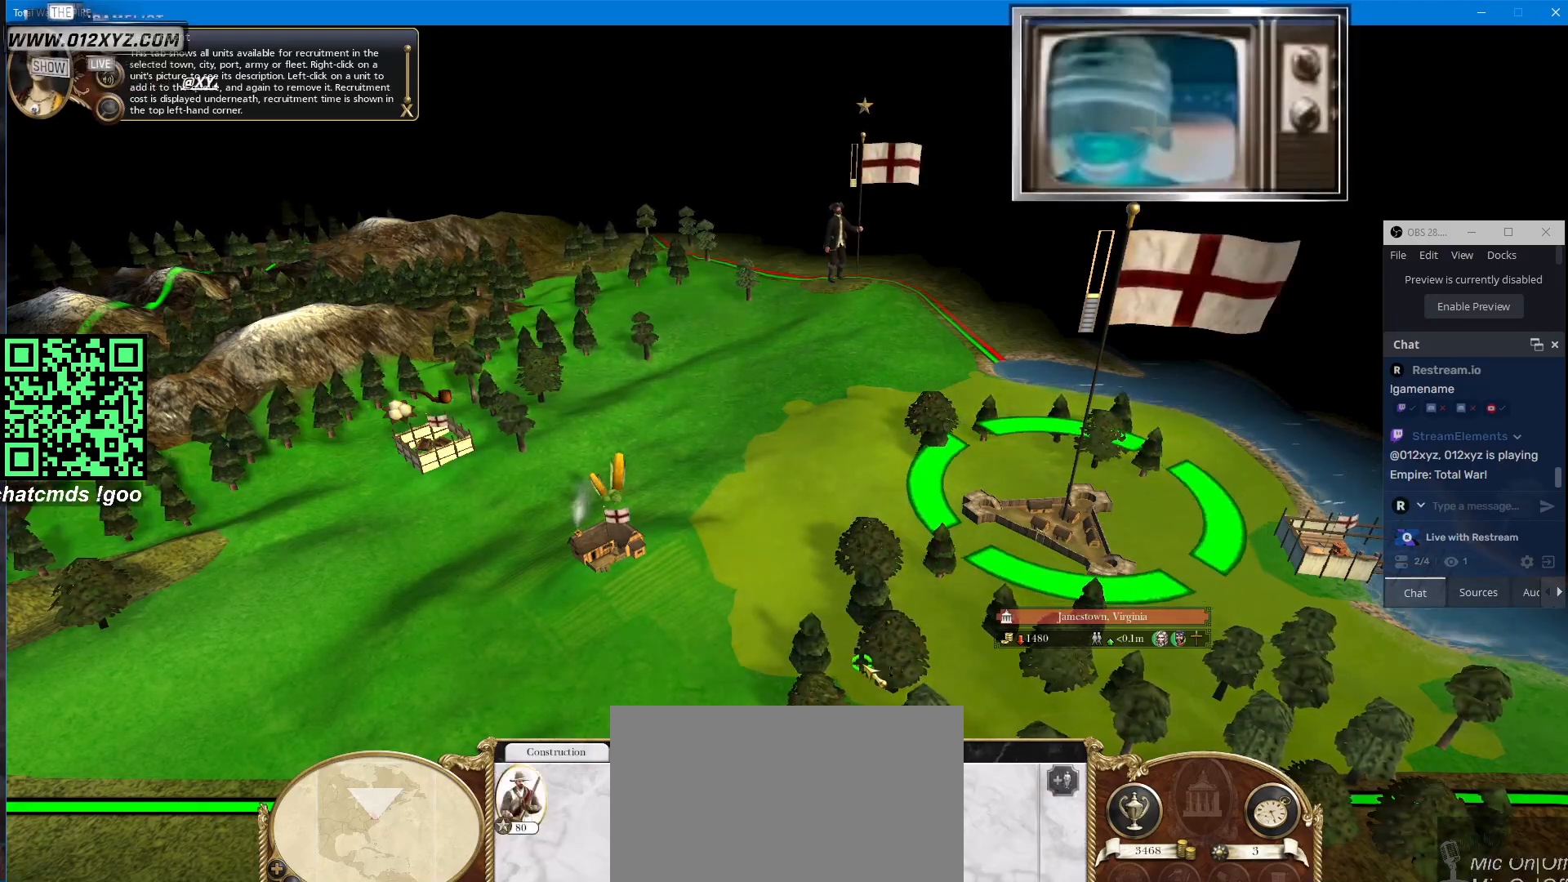
{"keys": [], "mouse": [], "events": []}
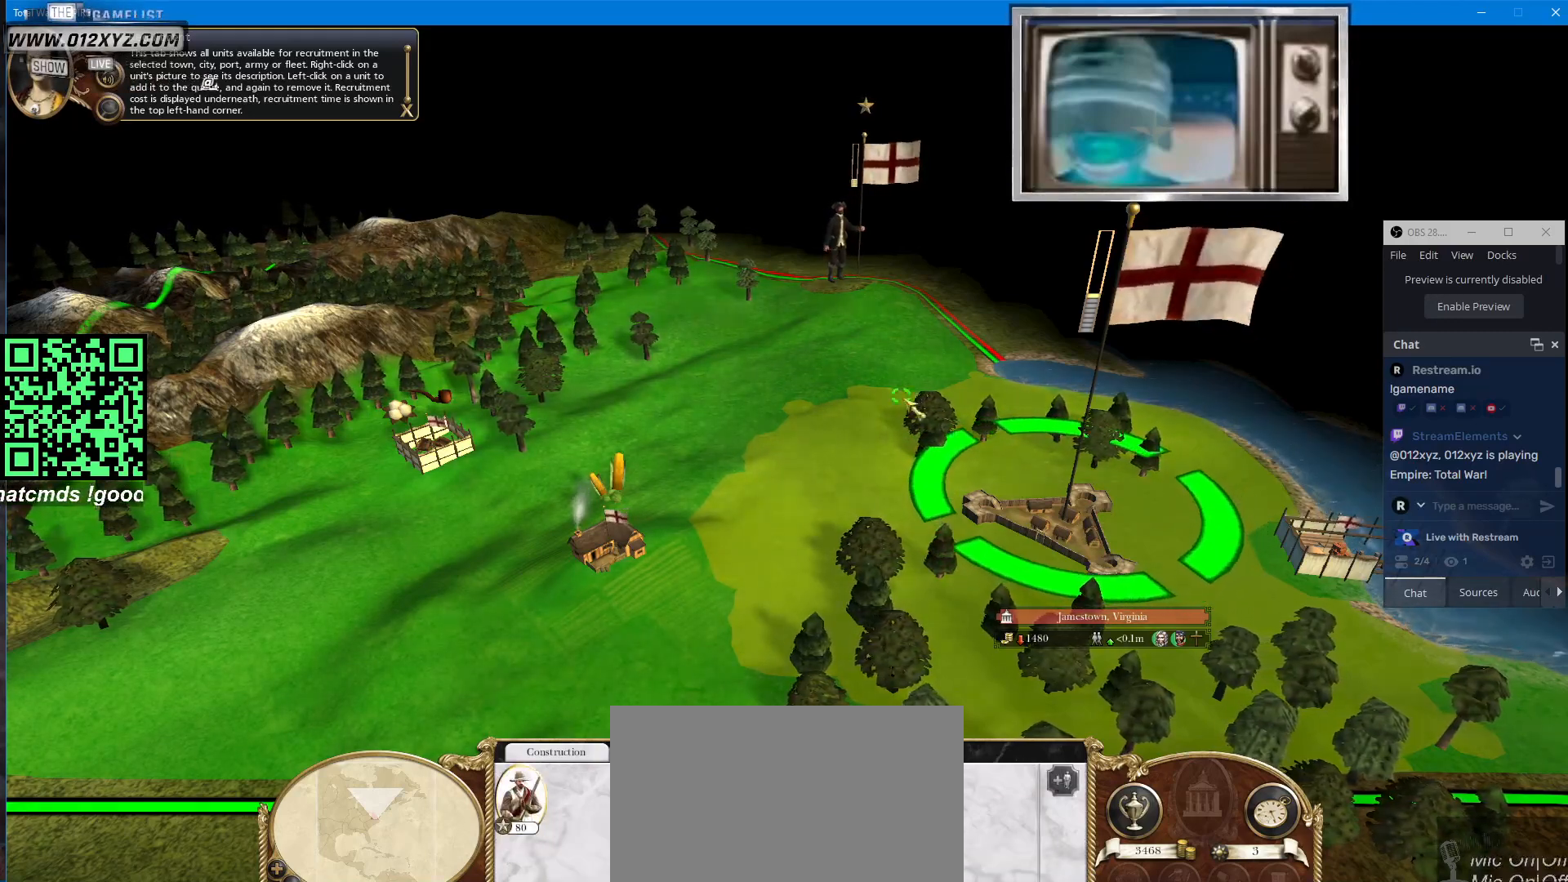
{"keys": [], "mouse": [], "events": []}
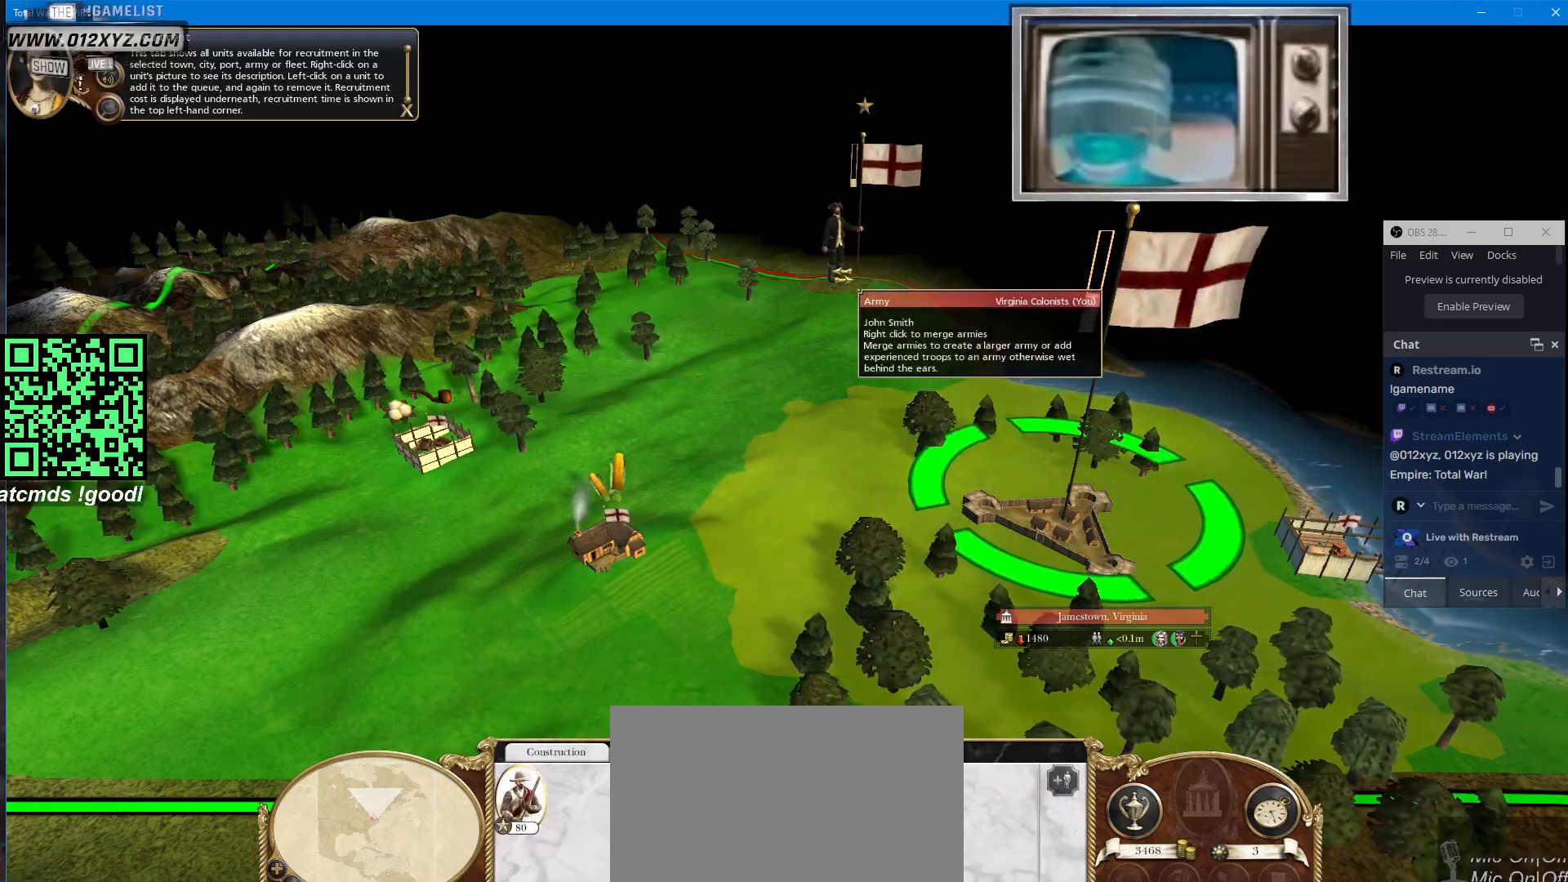
{"keys": [], "mouse": [], "events": [[267, "mouse_right", "down"], [367, "mouse_right", "up"]]}
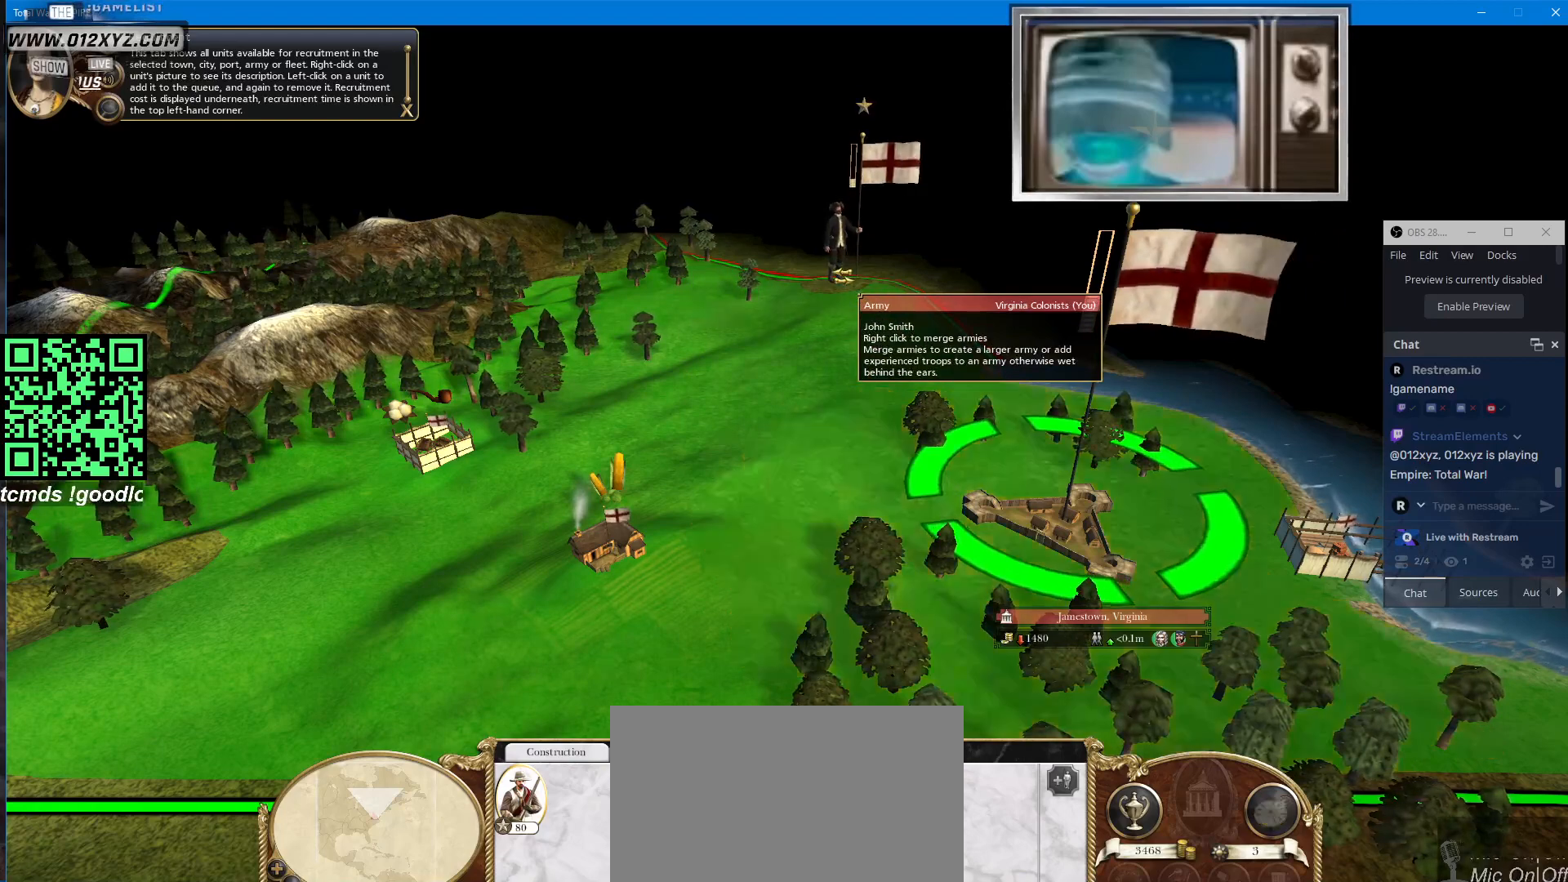
{"keys": [], "mouse": [], "events": []}